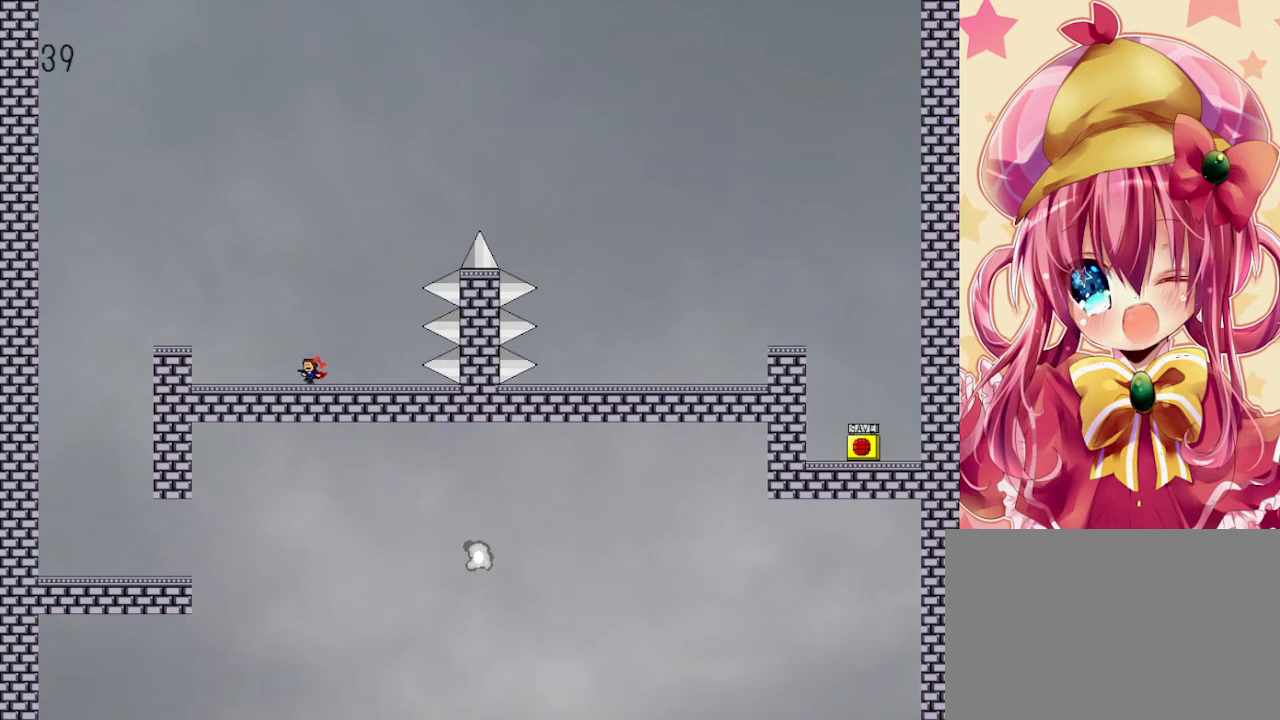
Gameplay with keyboard; each line is a JSON object with the keys held at the frame after it. "events" lists presses ("down") and releases ("up") of "down", "left", "r", "right", "shift", "up" and "z" between this image and that frame as [ms after this image, input, new state], when the widget could be followed in between. No other keys are recorded. Mouse input is not recorded. Not read: other_keys.
{"keys": ["left", "shift"], "events": [[433, "shift", "down"]]}
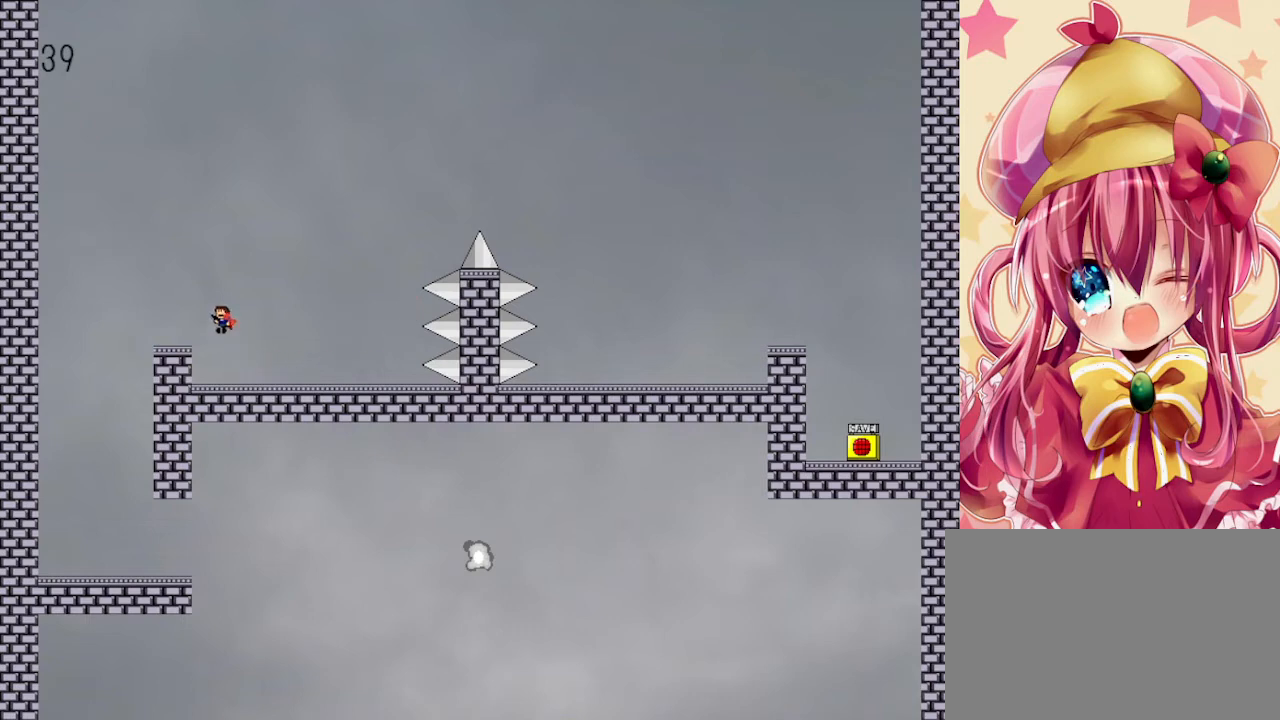
{"keys": ["left"], "events": [[67, "shift", "up"]]}
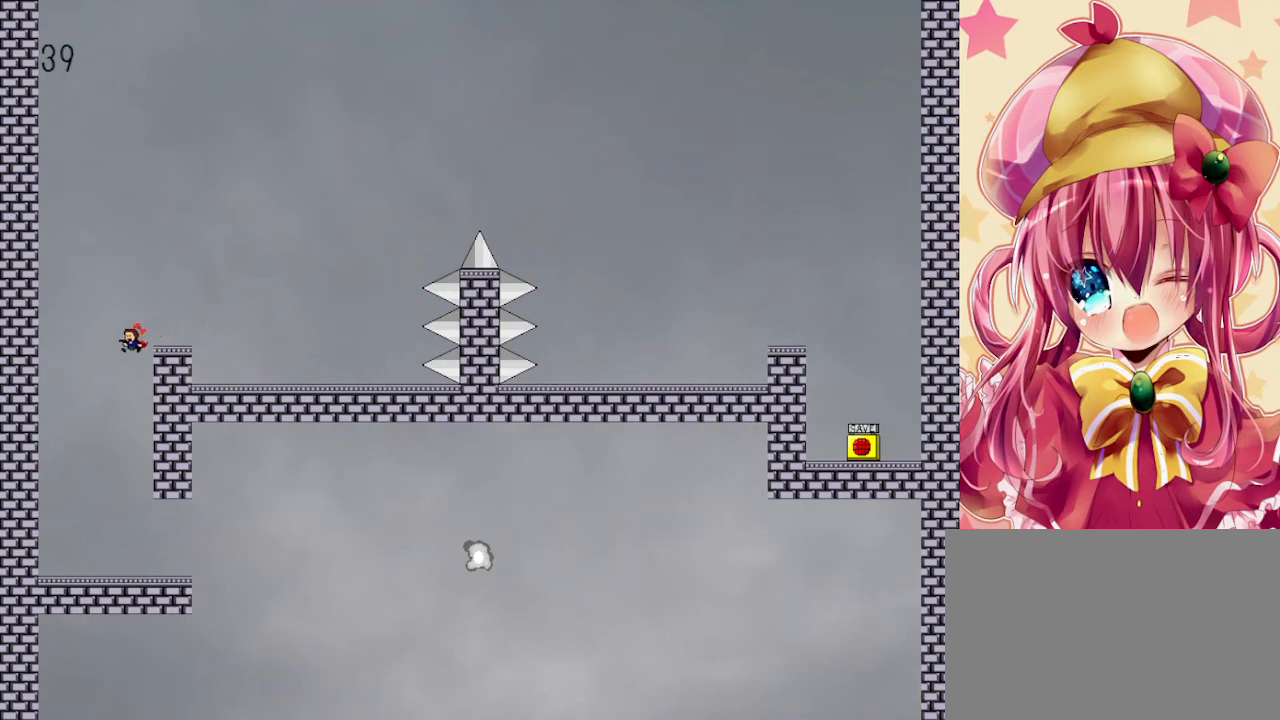
{"keys": ["right"], "events": [[67, "left", "up"], [67, "right", "down"], [300, "z", "down"], [433, "z", "up"]]}
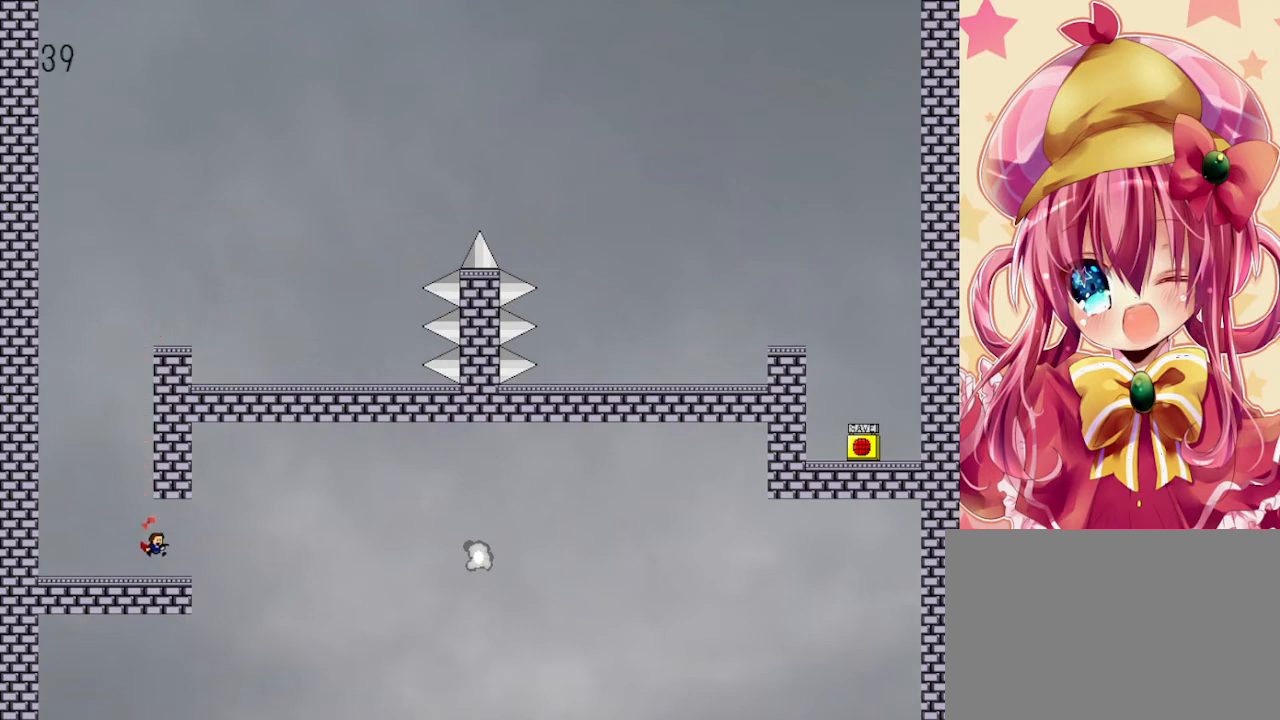
{"keys": [], "events": [[133, "right", "up"], [333, "right", "down"], [367, "right", "up"]]}
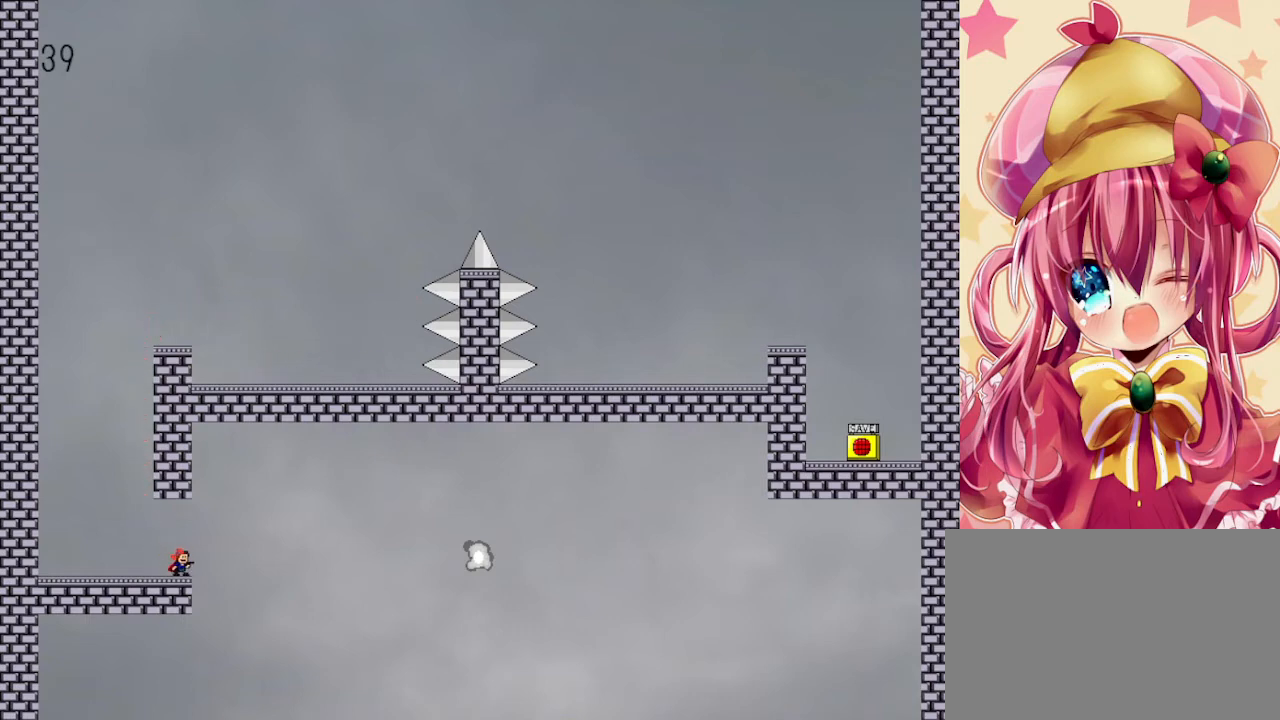
{"keys": ["right", "shift"], "events": [[100, "right", "down"], [133, "right", "up"], [467, "right", "down"], [467, "shift", "down"]]}
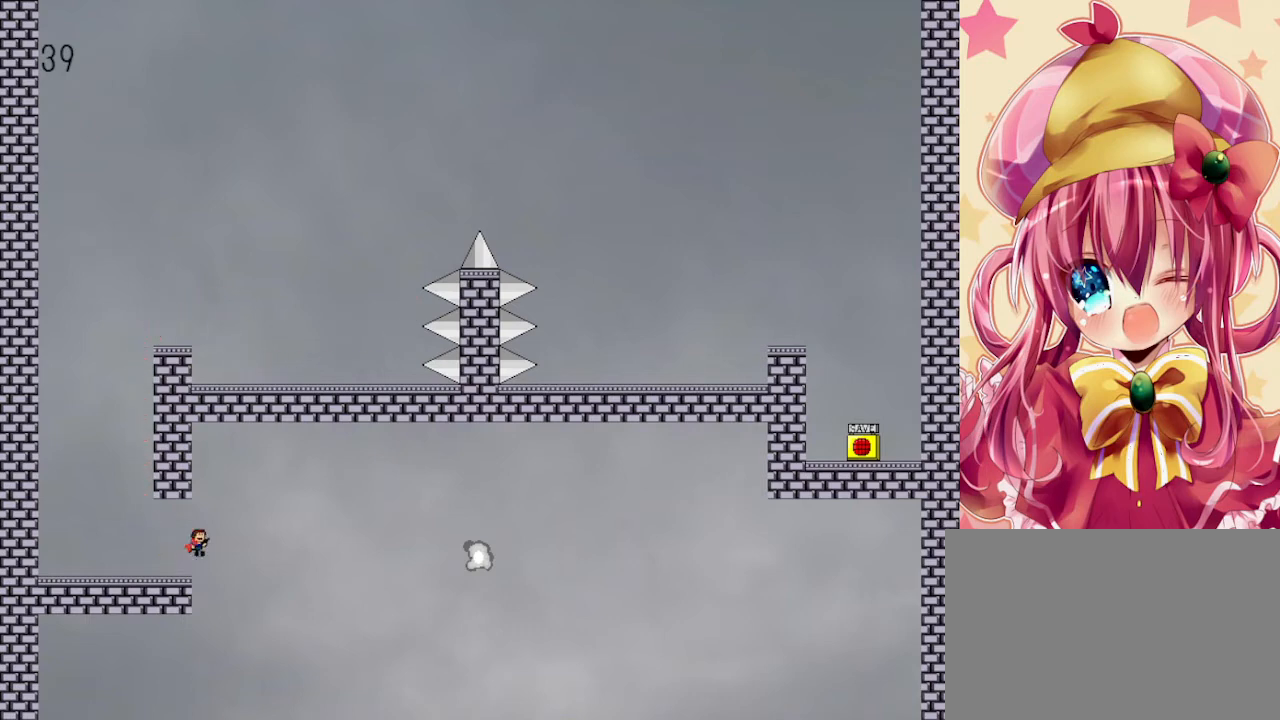
{"keys": ["right", "shift"], "events": []}
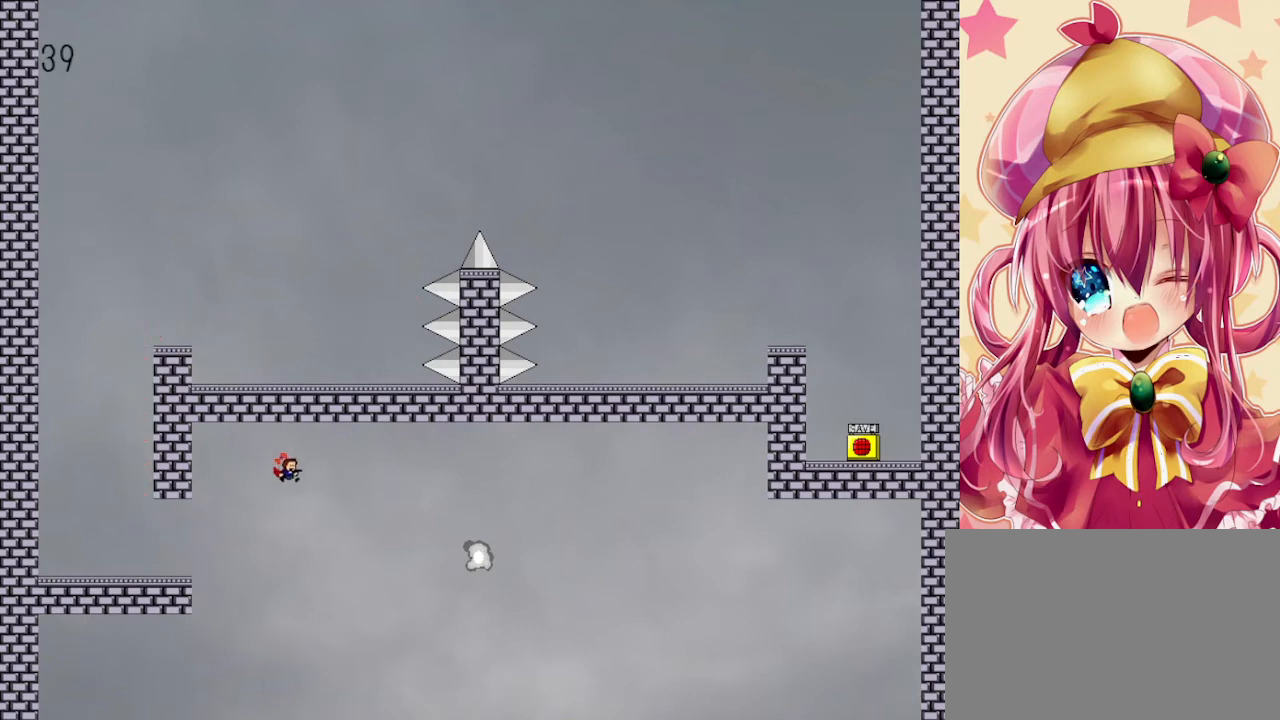
{"keys": ["right", "shift"], "events": [[133, "shift", "up"], [267, "shift", "down"]]}
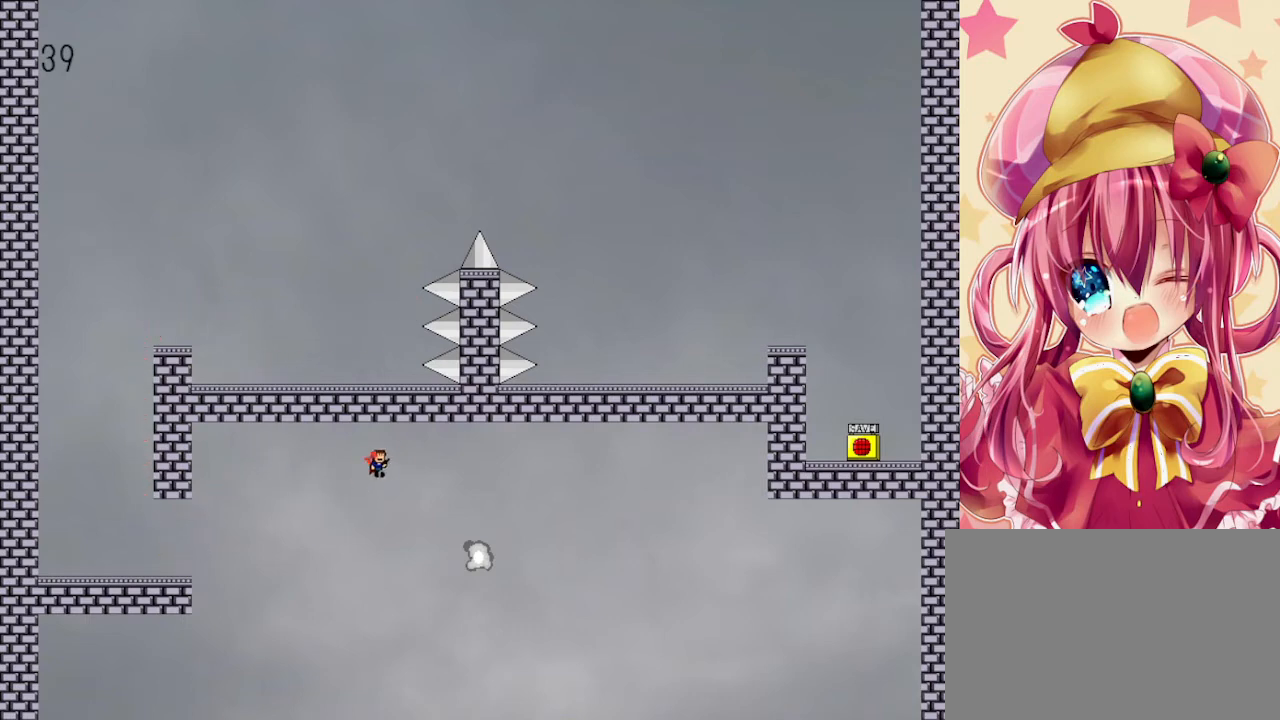
{"keys": ["right"], "events": [[333, "shift", "up"]]}
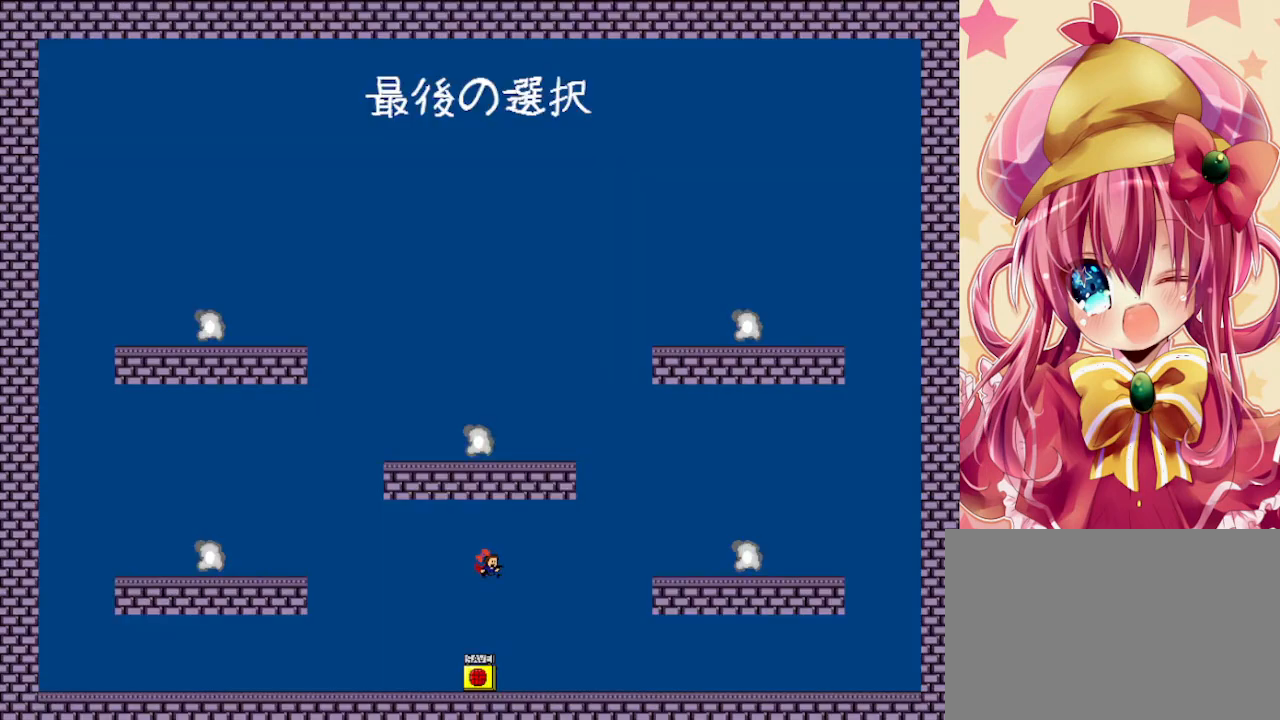
{"keys": ["left"], "events": [[67, "right", "up"], [500, "left", "down"]]}
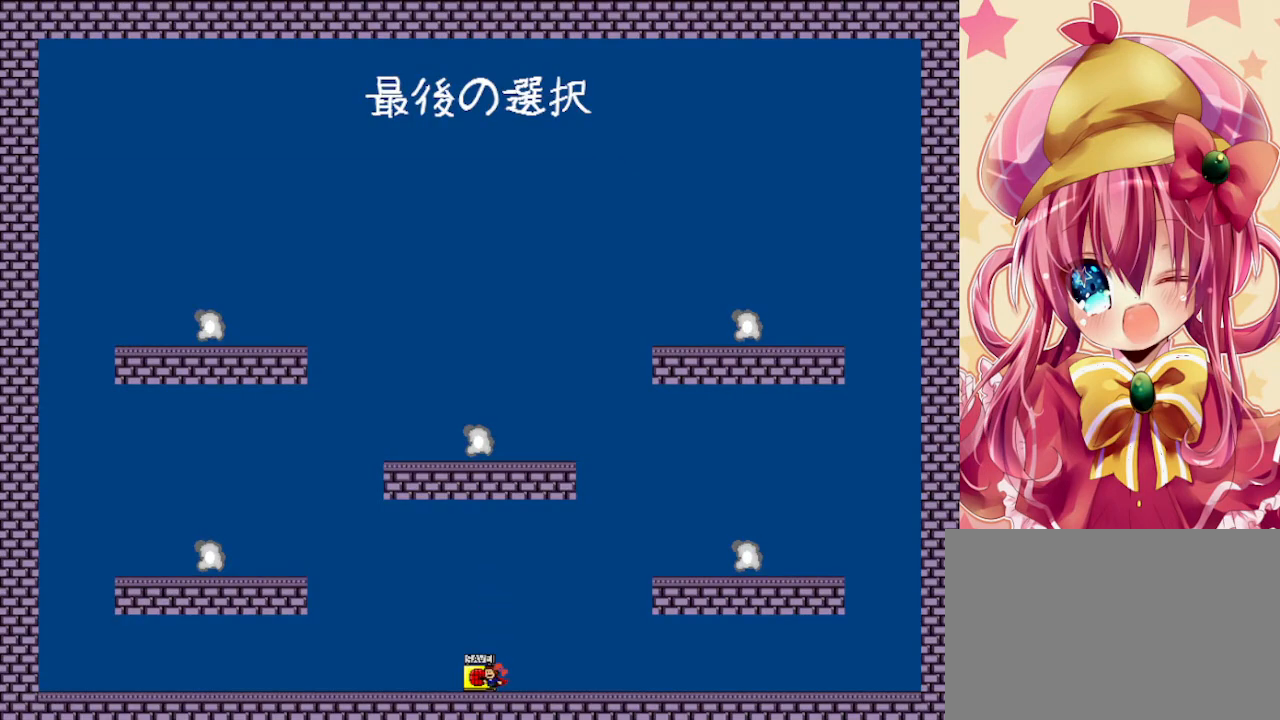
{"keys": [], "events": [[33, "z", "down"], [100, "left", "up"], [133, "z", "up"]]}
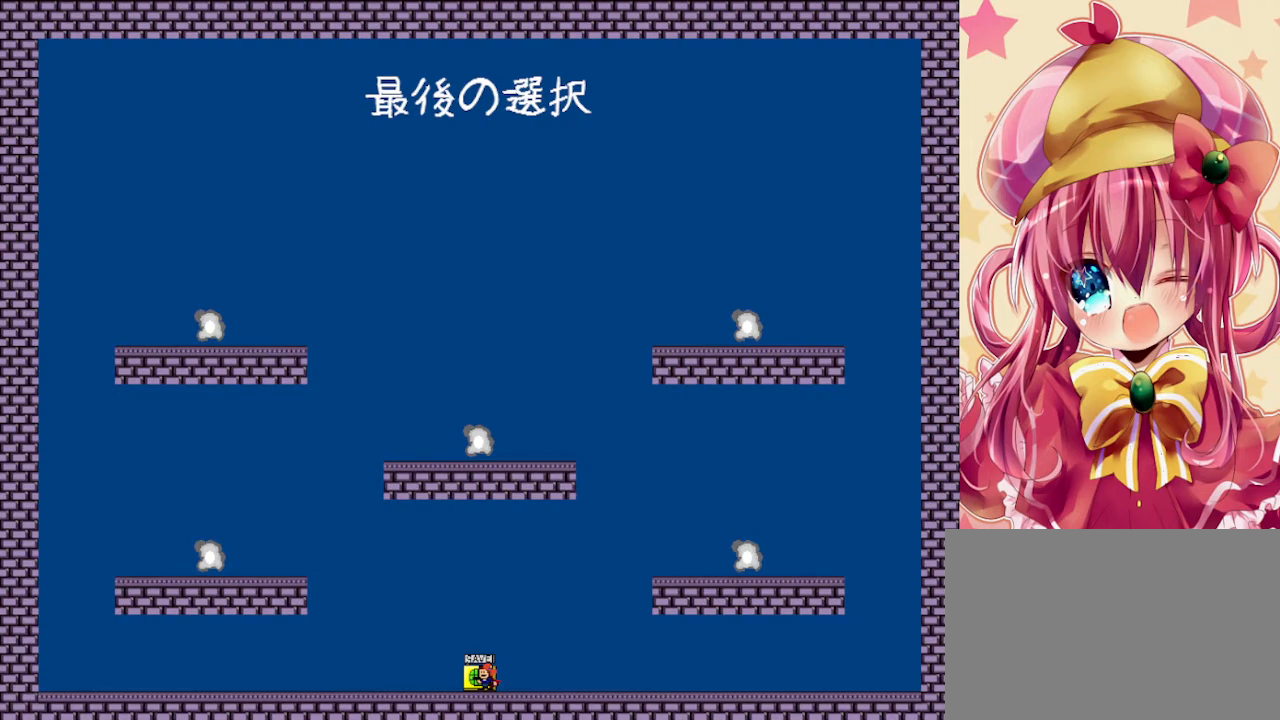
{"keys": ["left"], "events": [[67, "left", "down"]]}
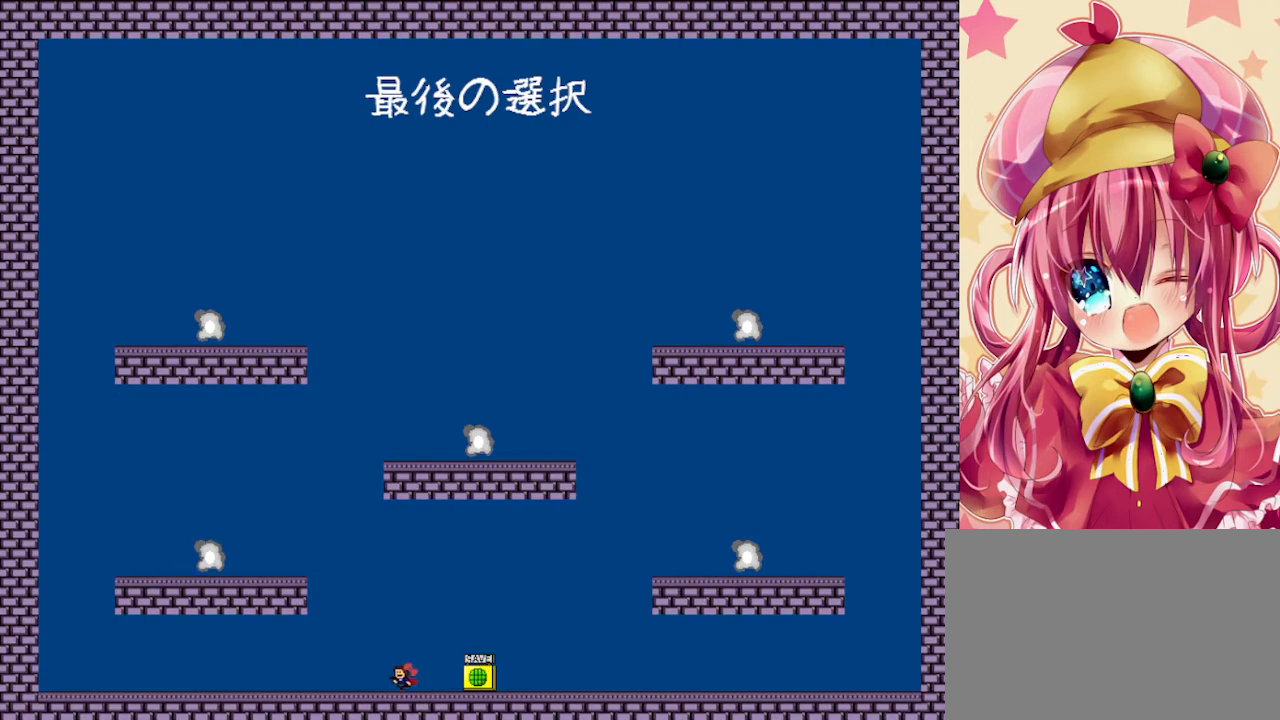
{"keys": ["left", "right"], "events": [[500, "right", "down"]]}
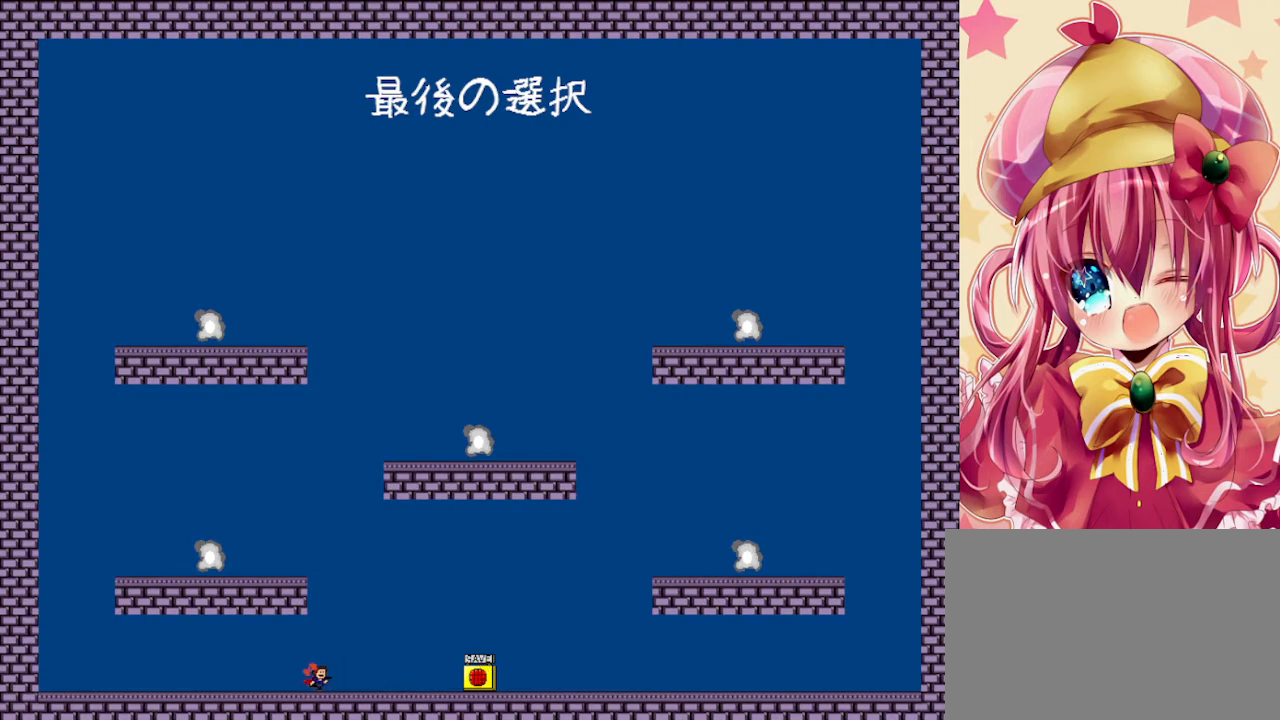
{"keys": ["shift"], "events": [[67, "left", "up"], [67, "z", "down"], [100, "right", "up"], [200, "z", "up"], [500, "shift", "down"]]}
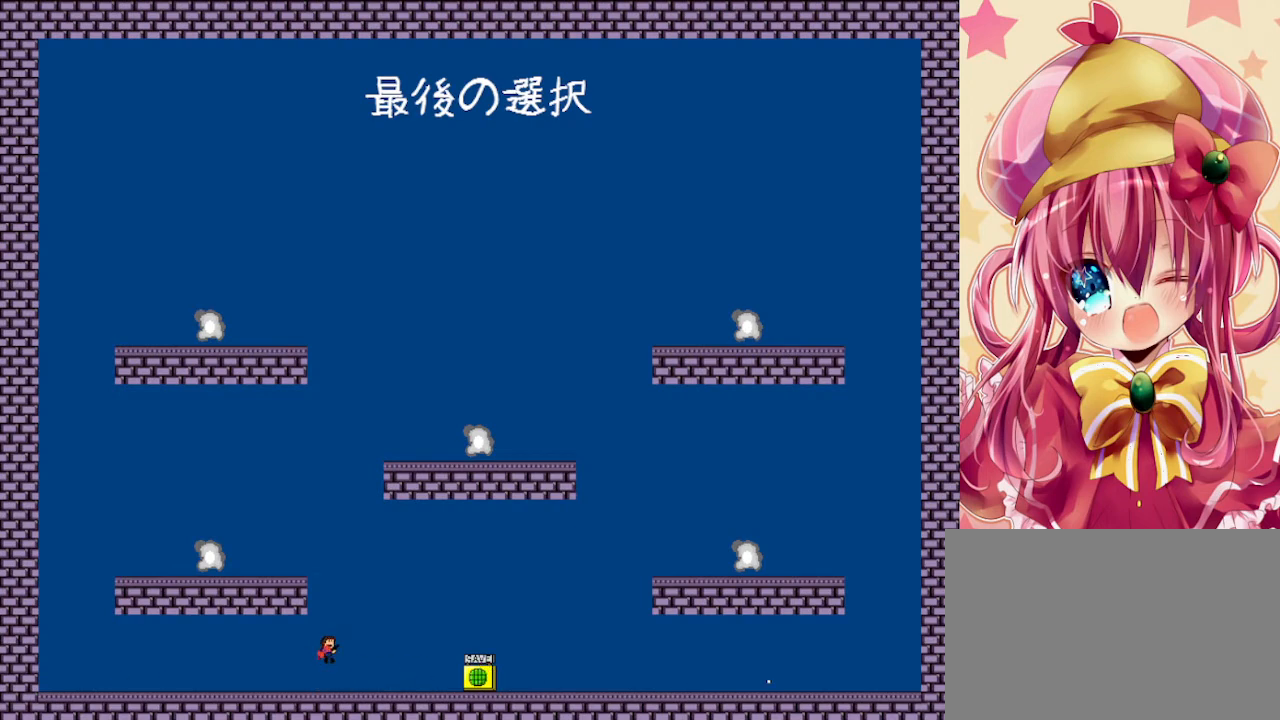
{"keys": ["left"], "events": [[133, "shift", "up"], [200, "shift", "down"], [267, "left", "down"], [500, "shift", "up"]]}
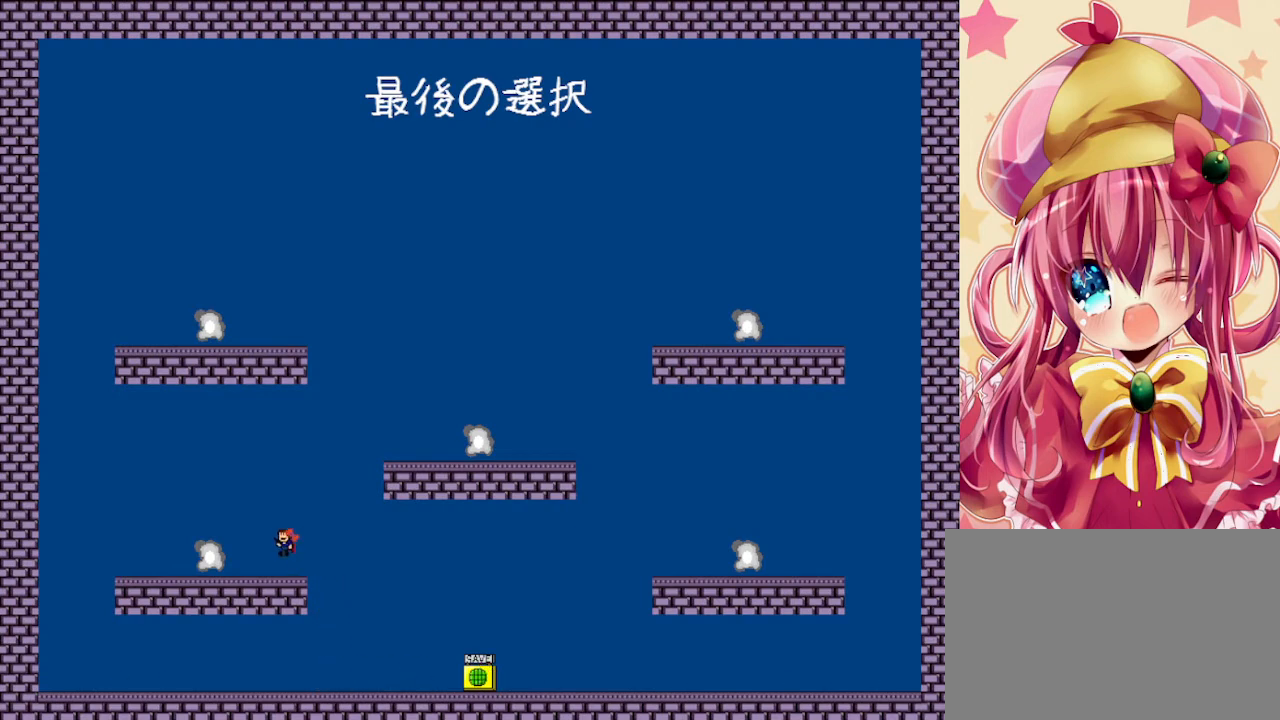
{"keys": [], "events": [[367, "left", "up"]]}
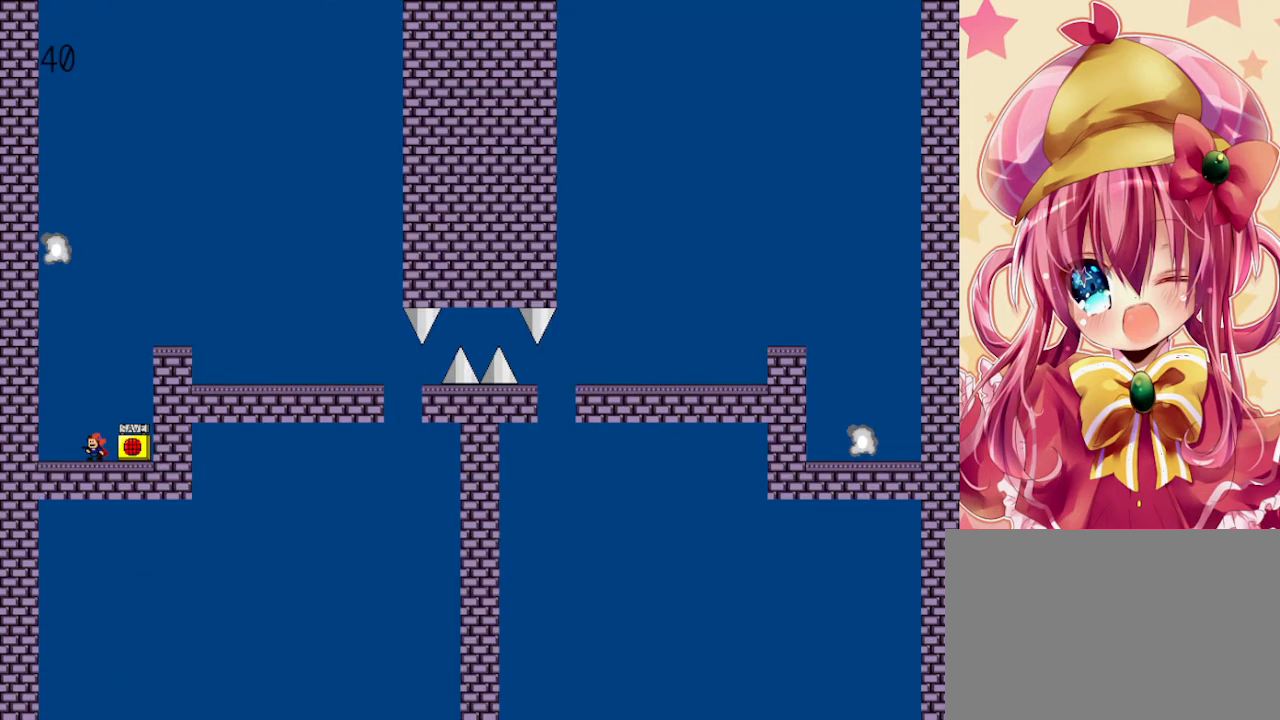
{"keys": ["right", "shift"], "events": [[300, "right", "down"], [367, "shift", "down"], [367, "z", "down"], [500, "z", "up"]]}
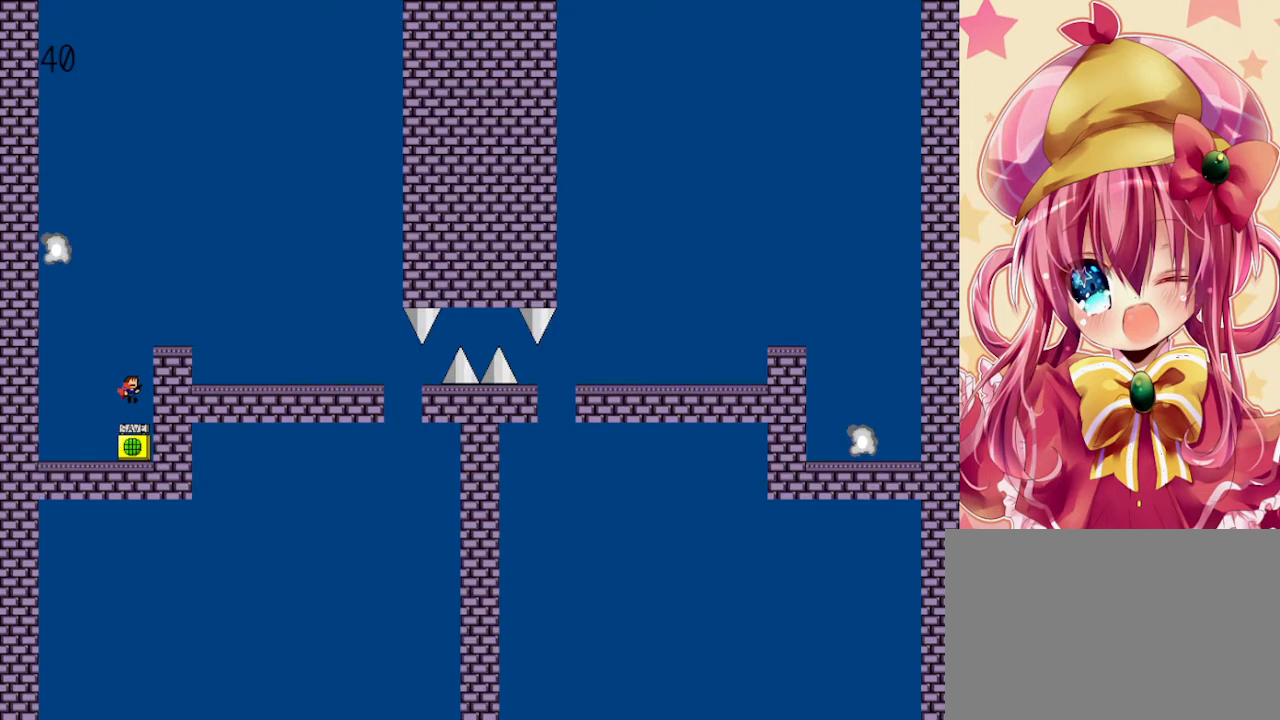
{"keys": ["right"], "events": [[100, "shift", "up"], [167, "shift", "down"], [500, "shift", "up"]]}
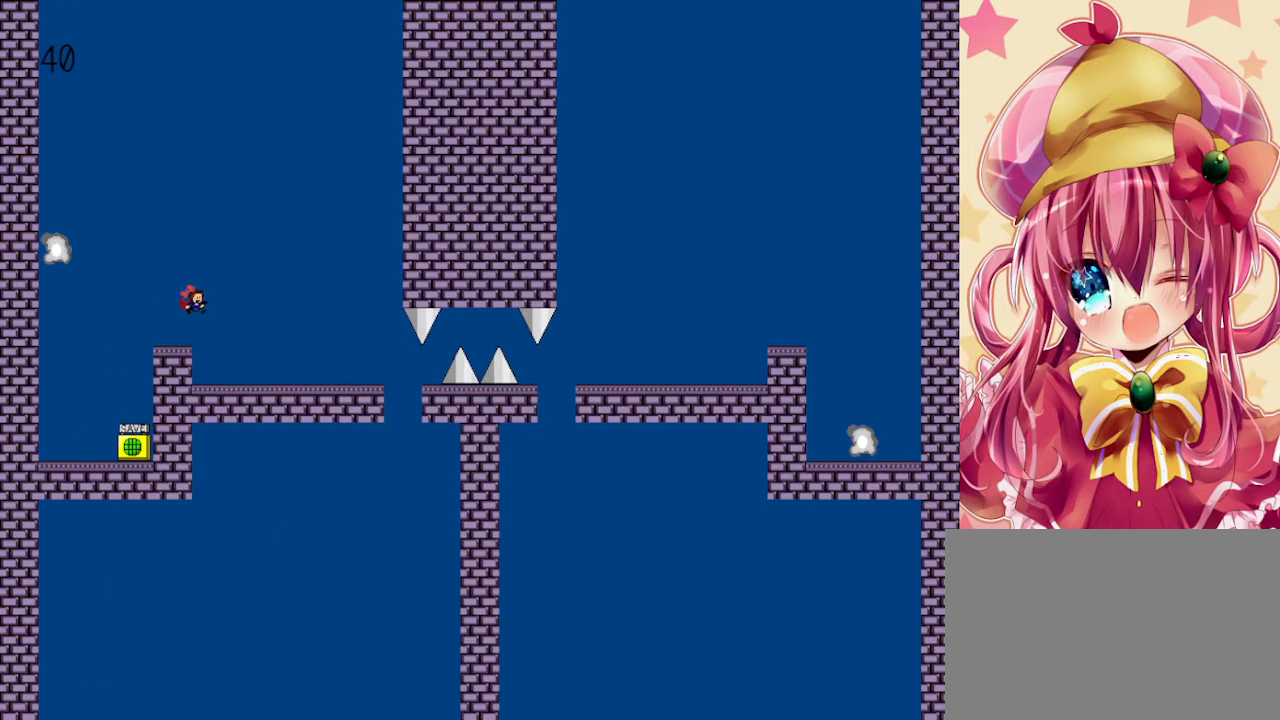
{"keys": ["right"], "events": []}
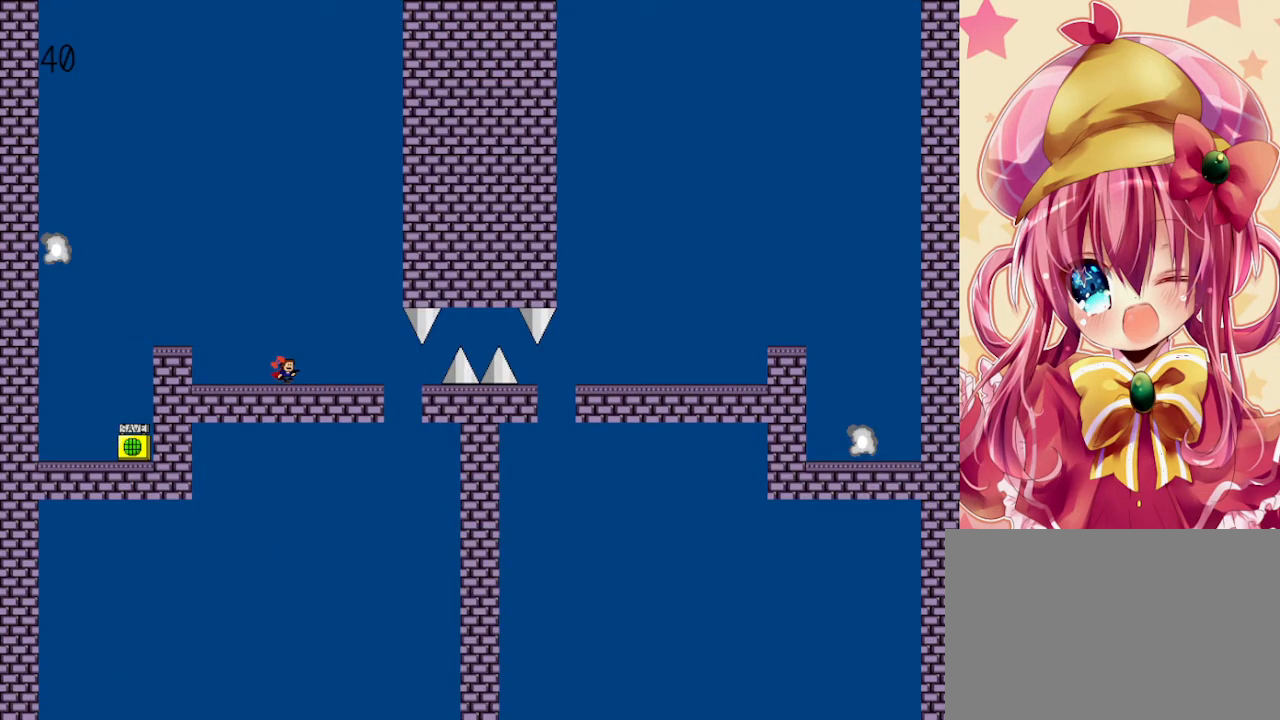
{"keys": ["right"], "events": []}
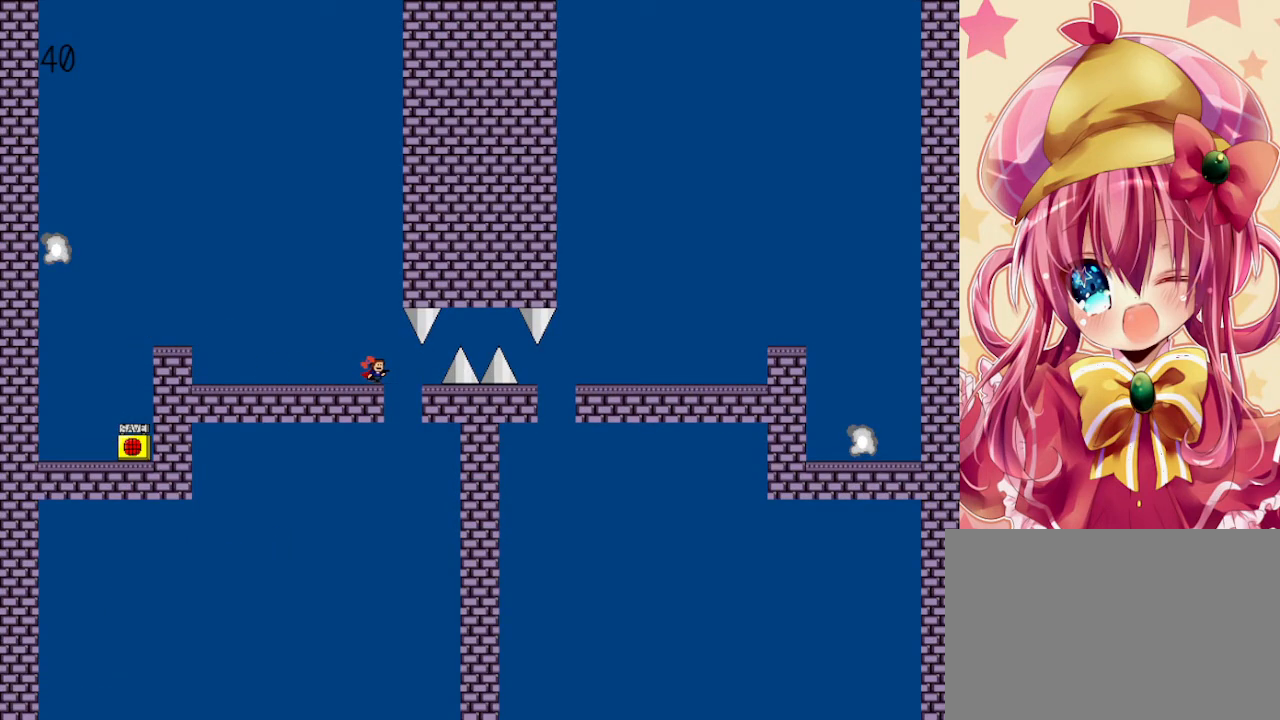
{"keys": ["shift"], "events": [[267, "right", "up"], [400, "shift", "down"]]}
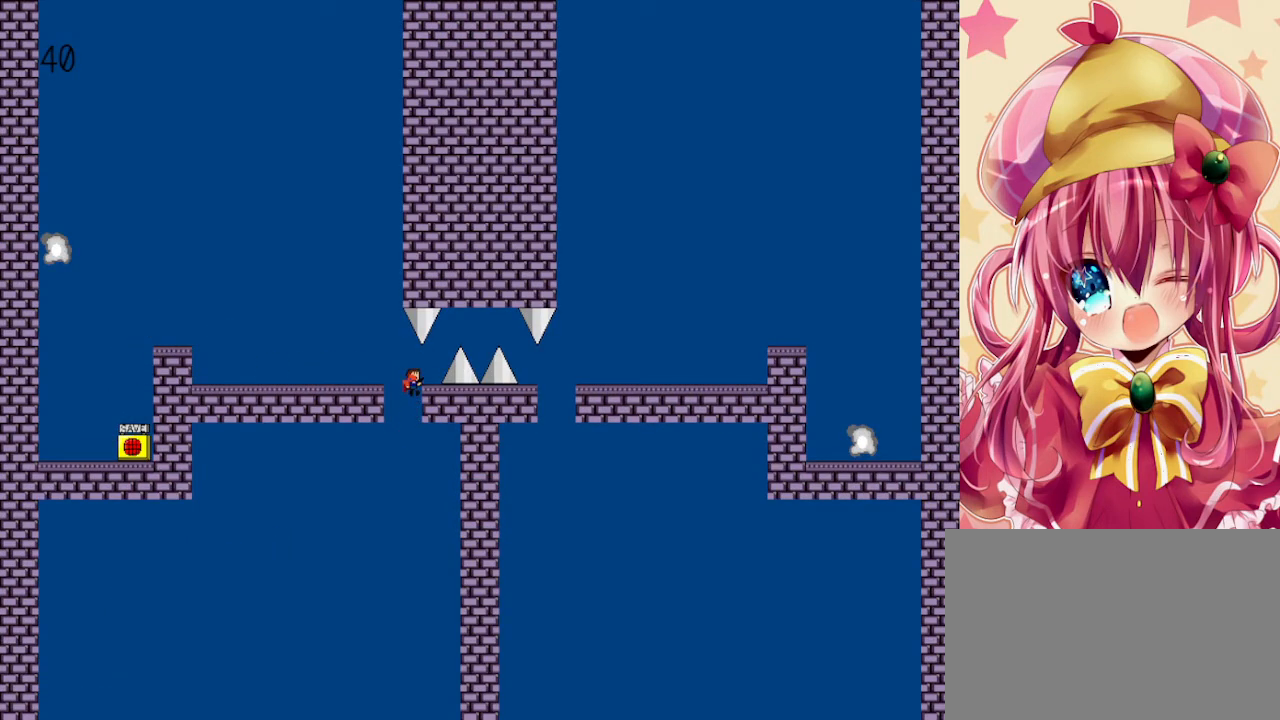
{"keys": ["right"], "events": [[133, "shift", "up"], [167, "right", "down"], [267, "right", "up"], [500, "right", "down"]]}
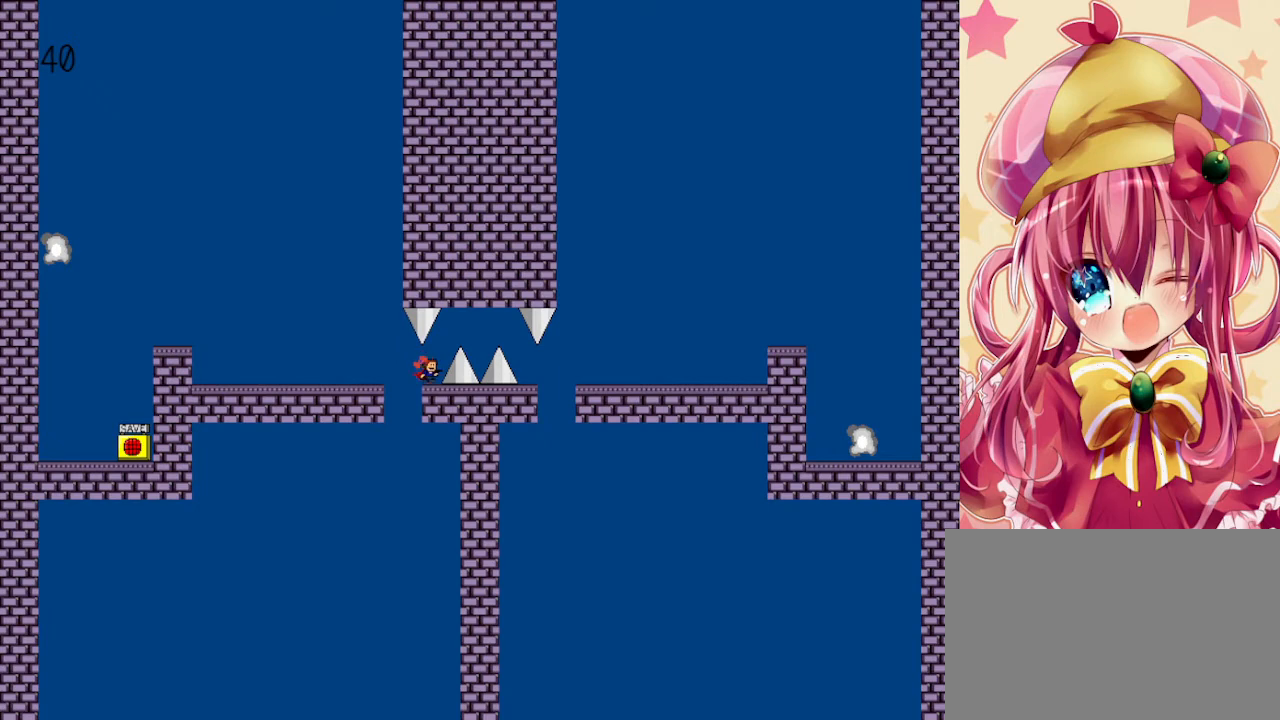
{"keys": ["right"], "events": [[67, "shift", "down"], [200, "shift", "up"], [300, "shift", "down"], [367, "shift", "up"]]}
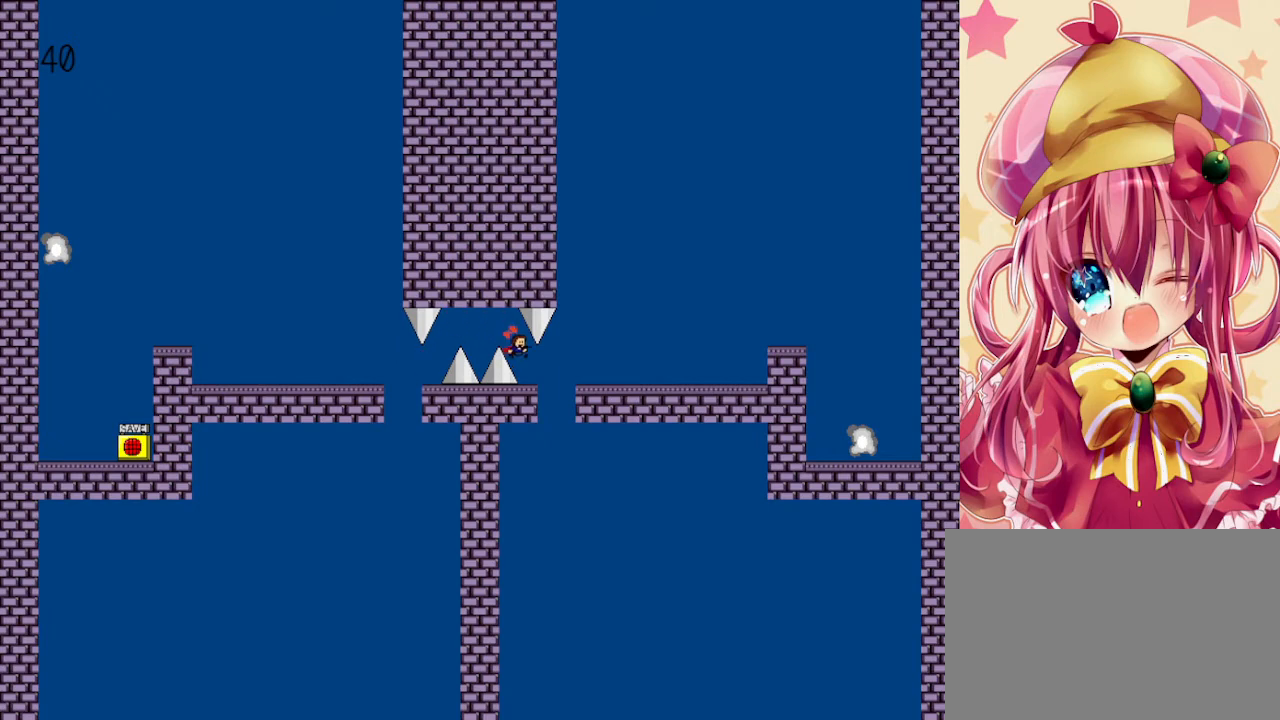
{"keys": ["right"], "events": [[67, "right", "up"], [333, "right", "down"], [433, "shift", "down"], [500, "shift", "up"]]}
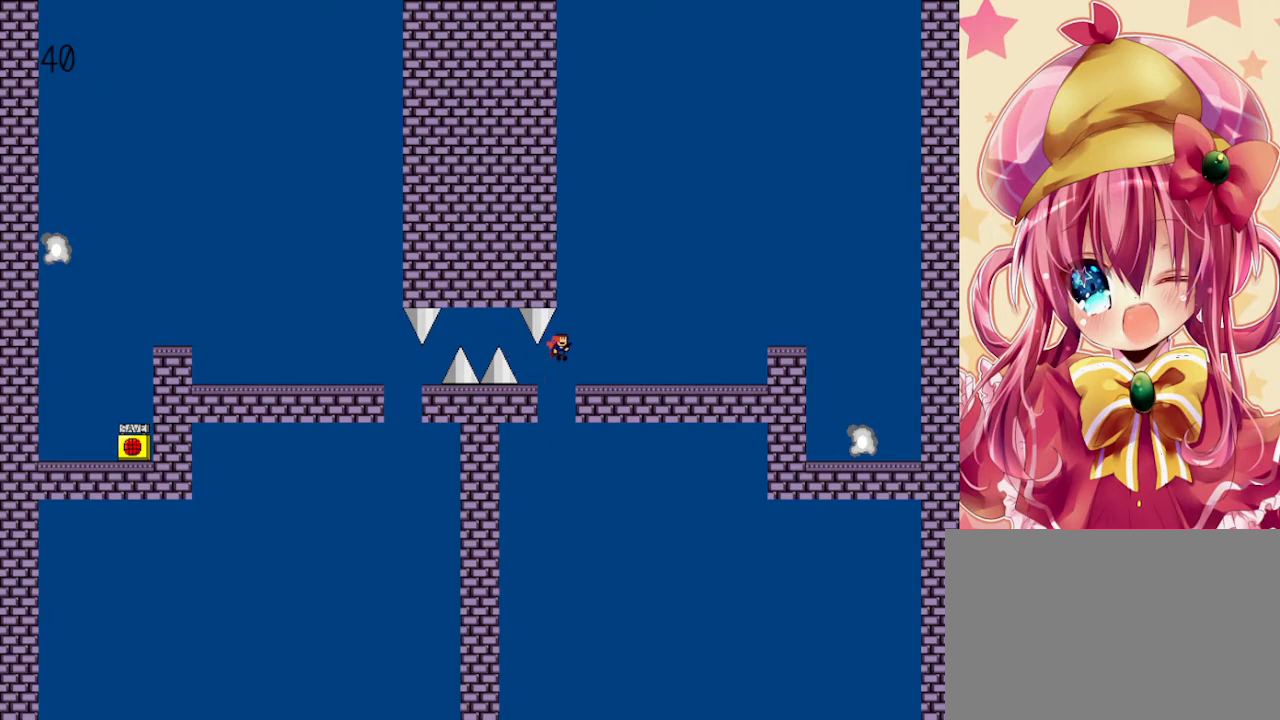
{"keys": ["right"], "events": [[467, "shift", "down"], [500, "shift", "up"]]}
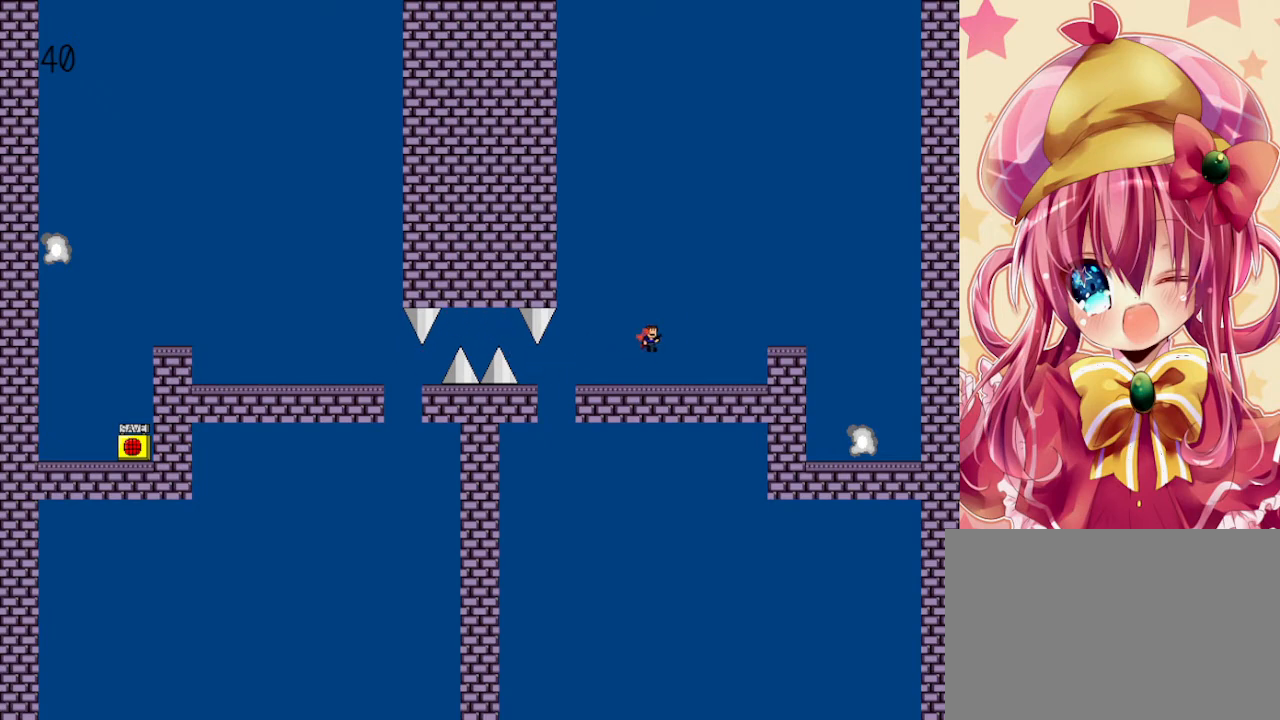
{"keys": ["right", "shift"], "events": [[300, "shift", "down"]]}
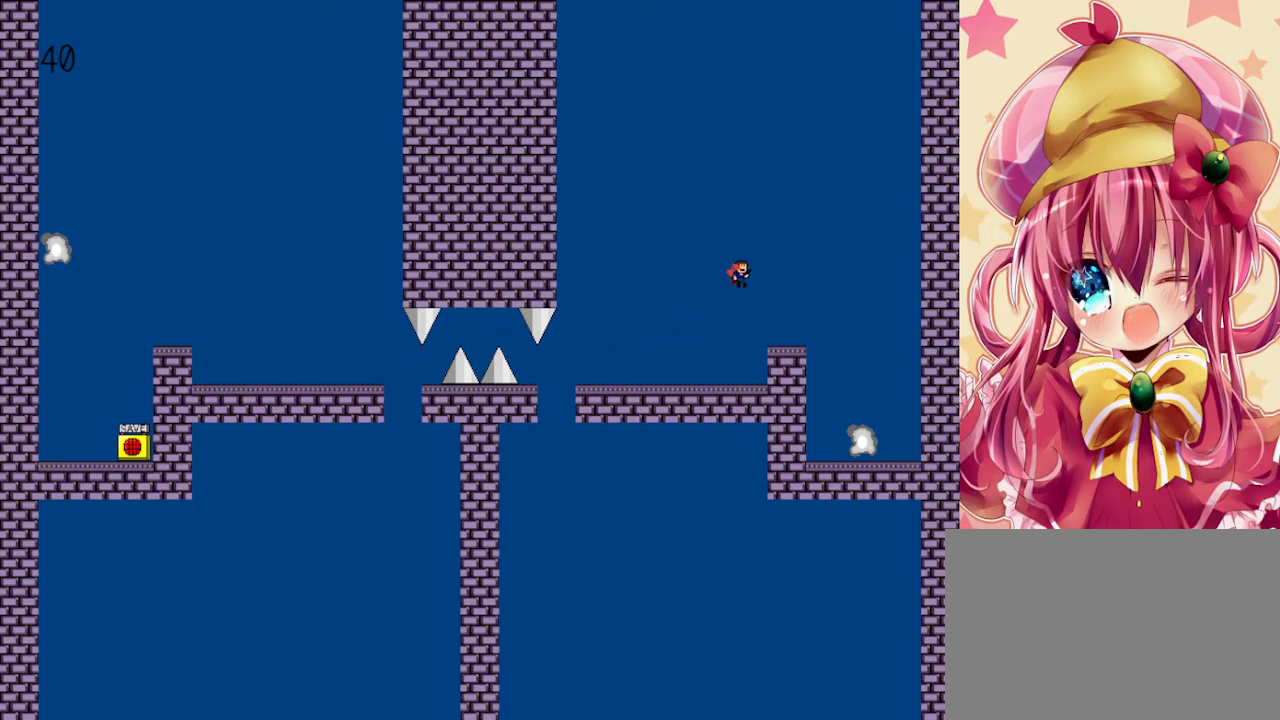
{"keys": ["right"], "events": [[200, "shift", "up"]]}
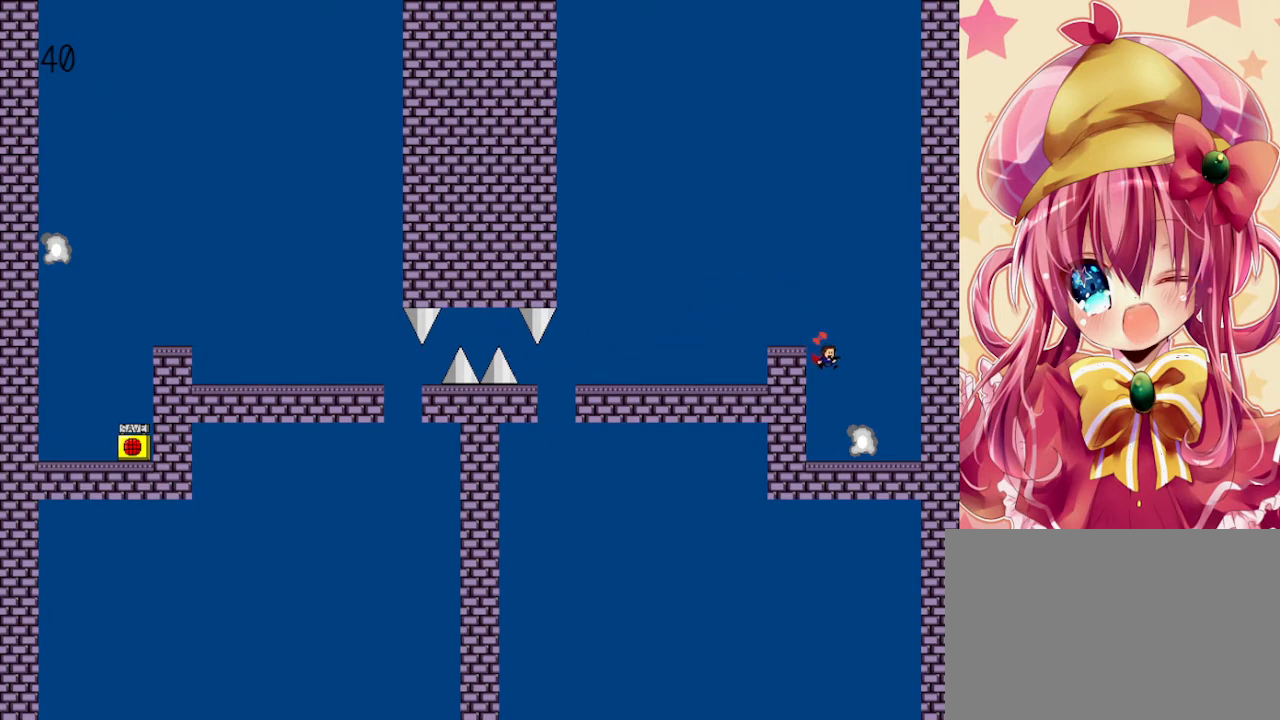
{"keys": [], "events": [[100, "right", "up"]]}
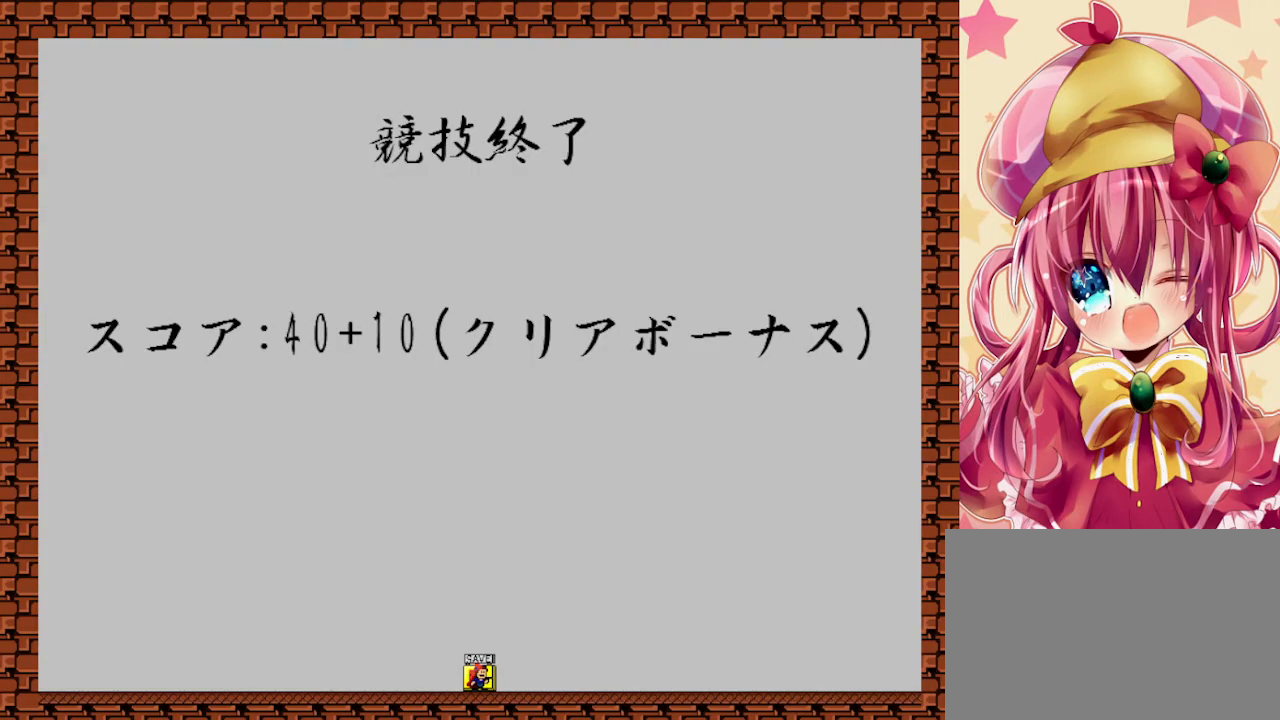
{"keys": [], "events": [[100, "left", "down"], [300, "left", "up"], [300, "right", "down"], [333, "z", "down"], [367, "right", "up"], [433, "z", "up"]]}
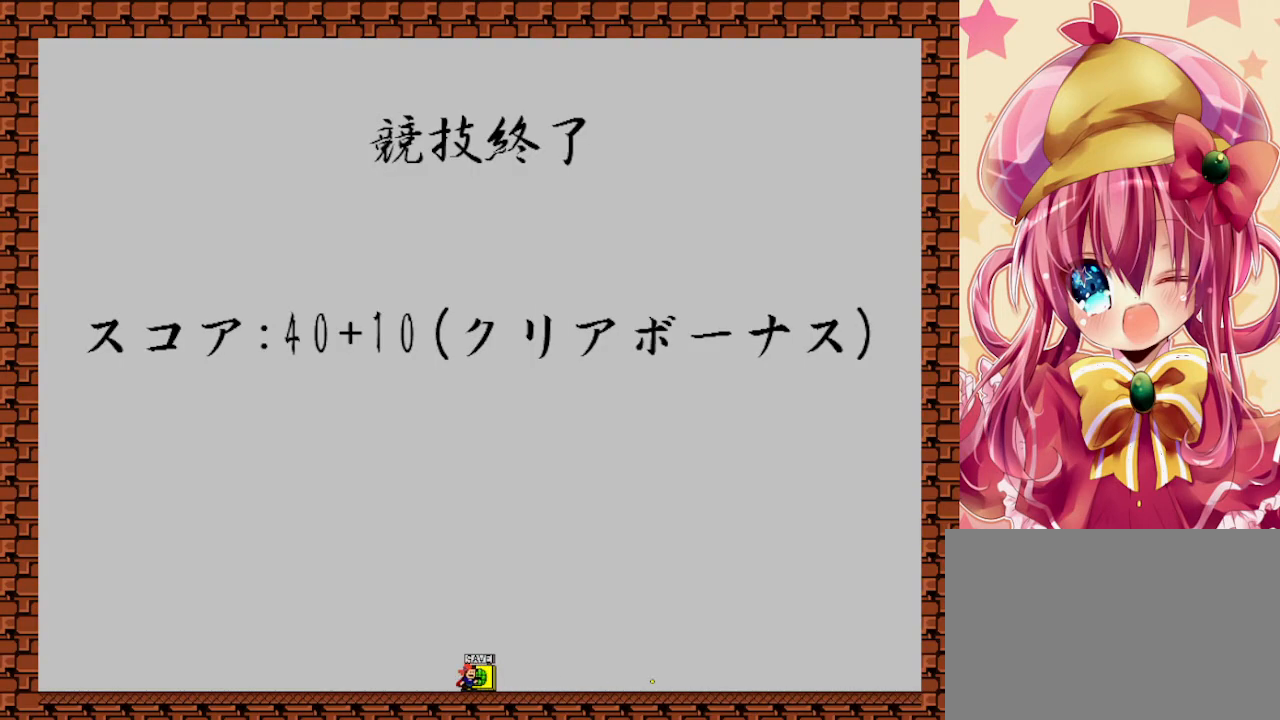
{"keys": [], "events": []}